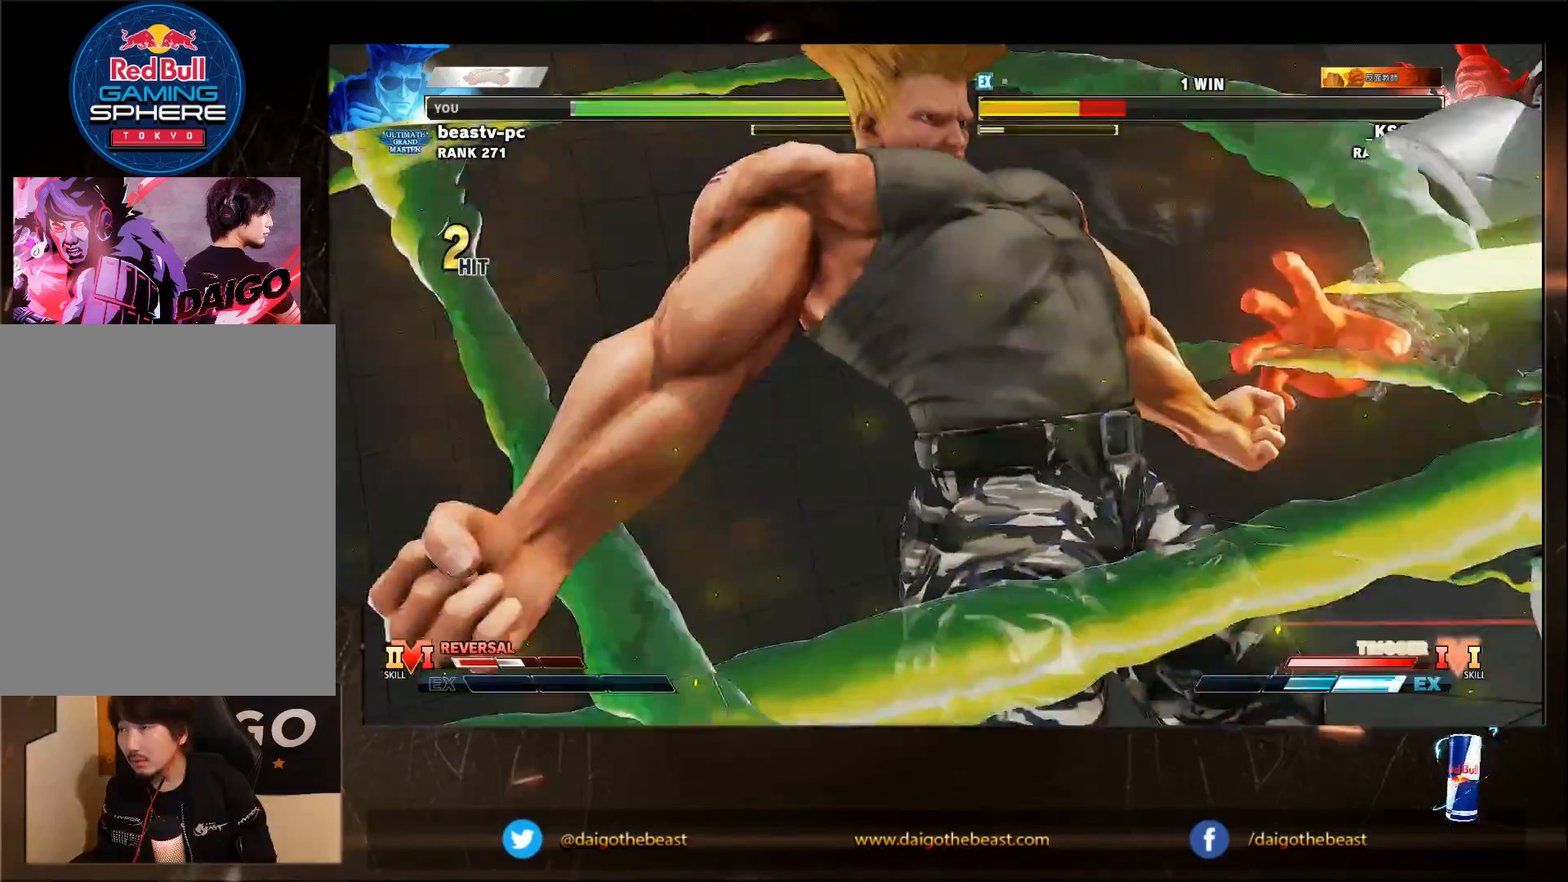
Gameplay with a controller (arcade stick); each line is a JSON object with the inputs held at the frame after it. "events" lists button and stick changes between this image and that frame as [ms after this image, input, new state], when the widget could be followed in between. Not read: L3 MK R3.
{"buttons": [], "left_stick": "down-left", "events": [[17, "left_stick", "down-left"]]}
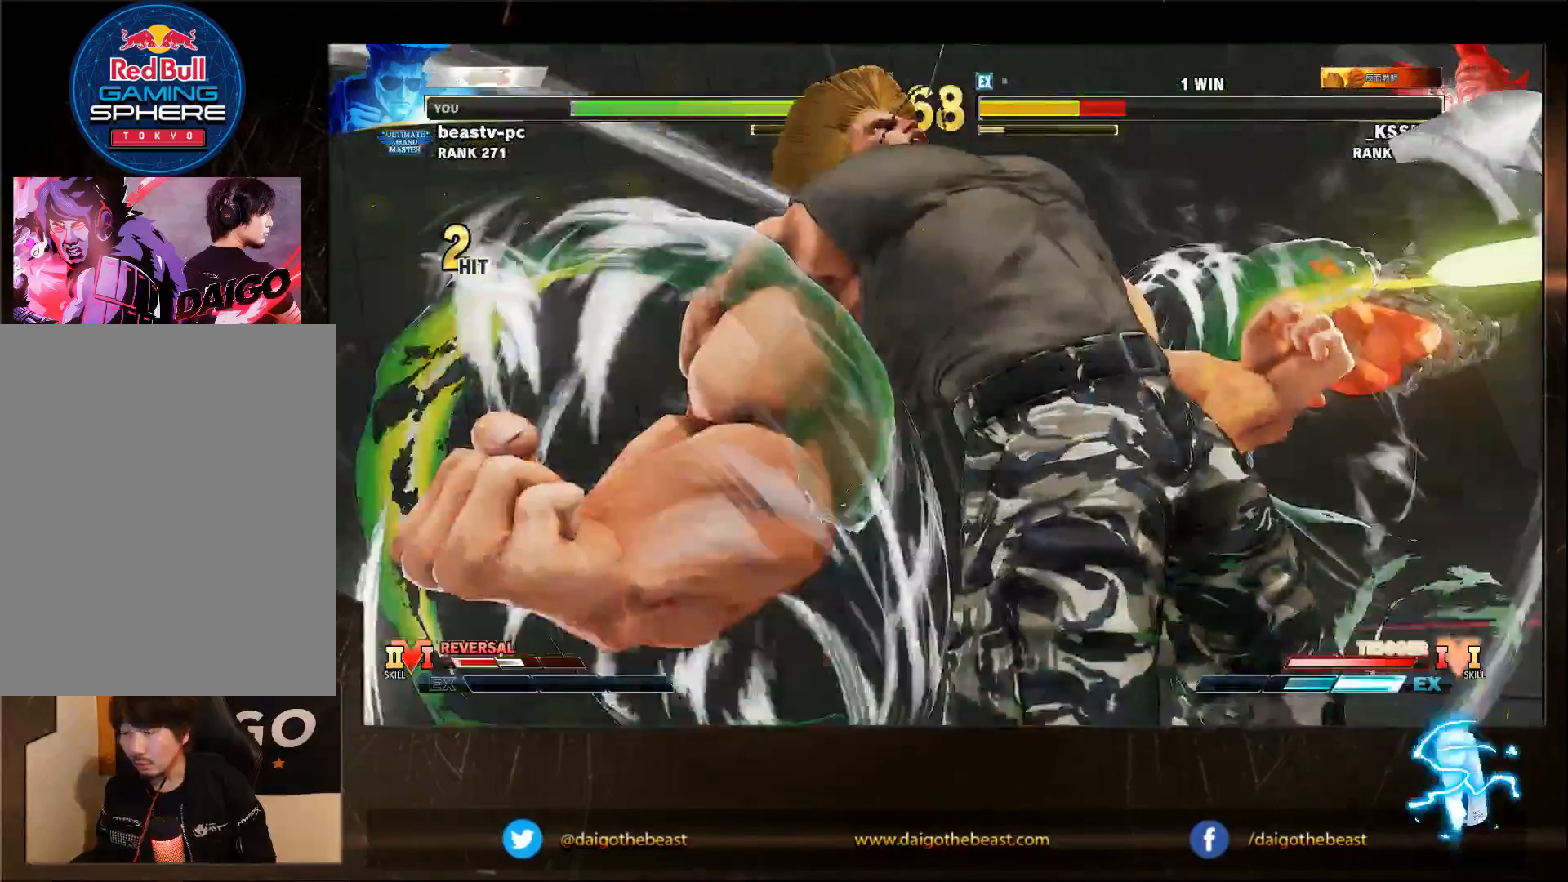
{"buttons": [], "left_stick": "down-left", "events": []}
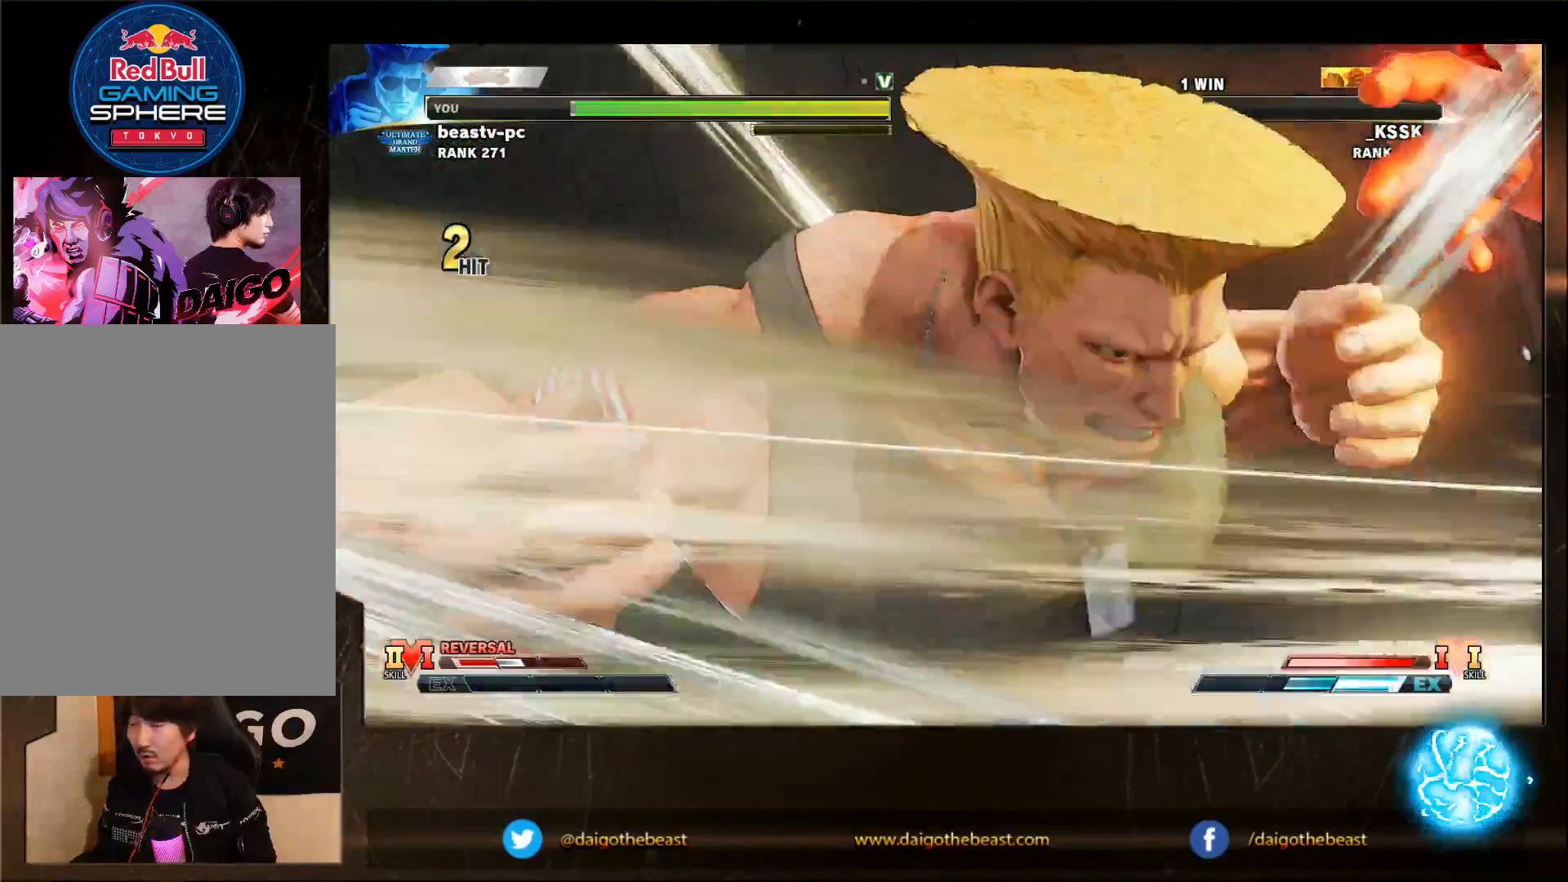
{"buttons": [], "left_stick": "down-left", "events": []}
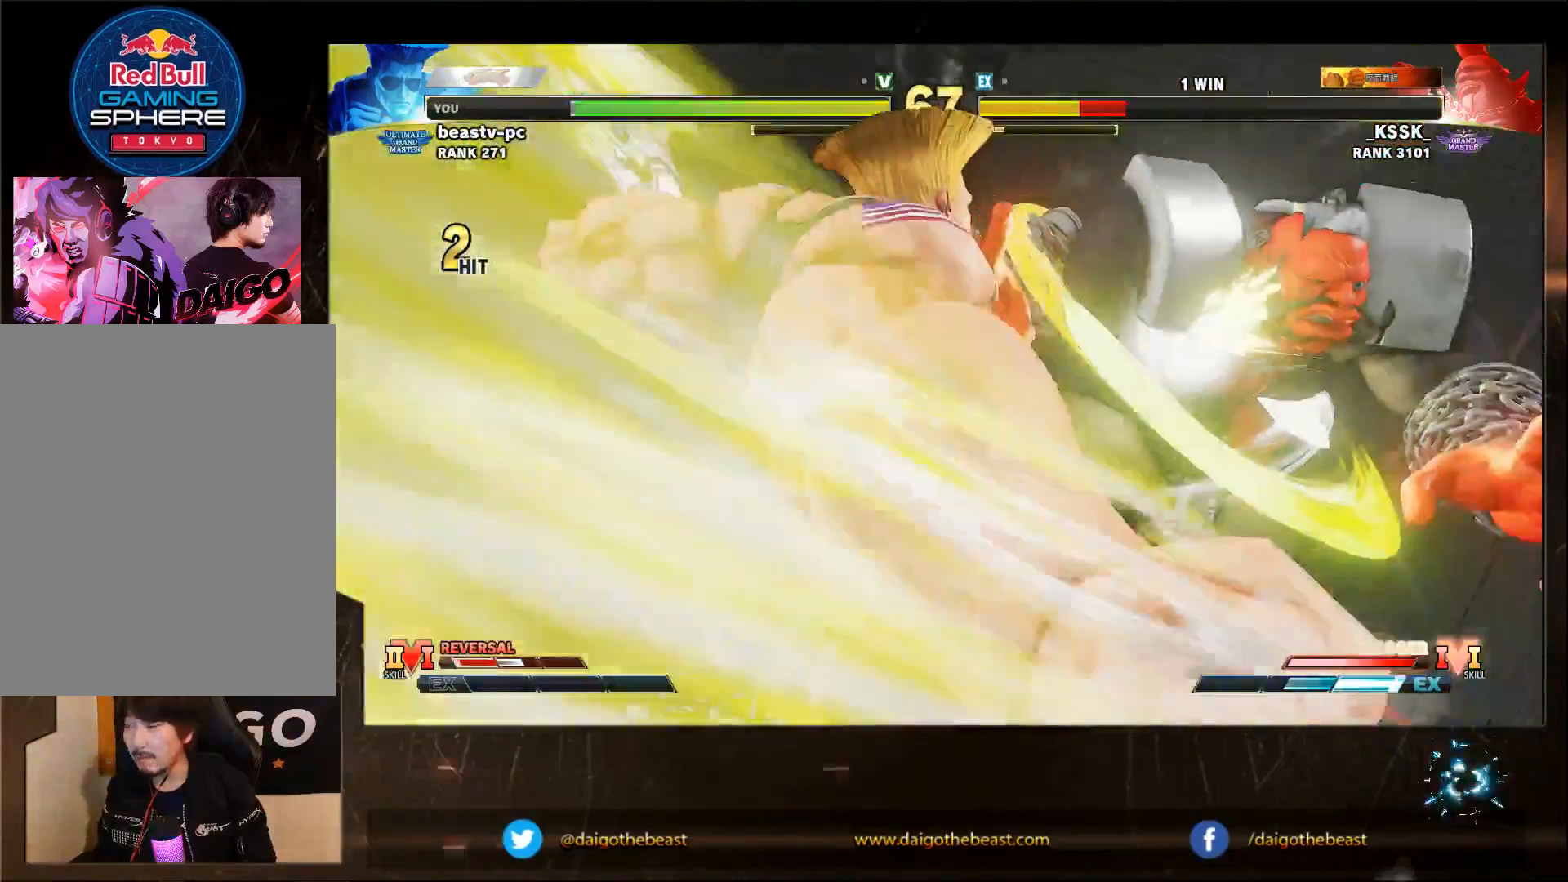
{"buttons": [], "left_stick": "down-left", "events": []}
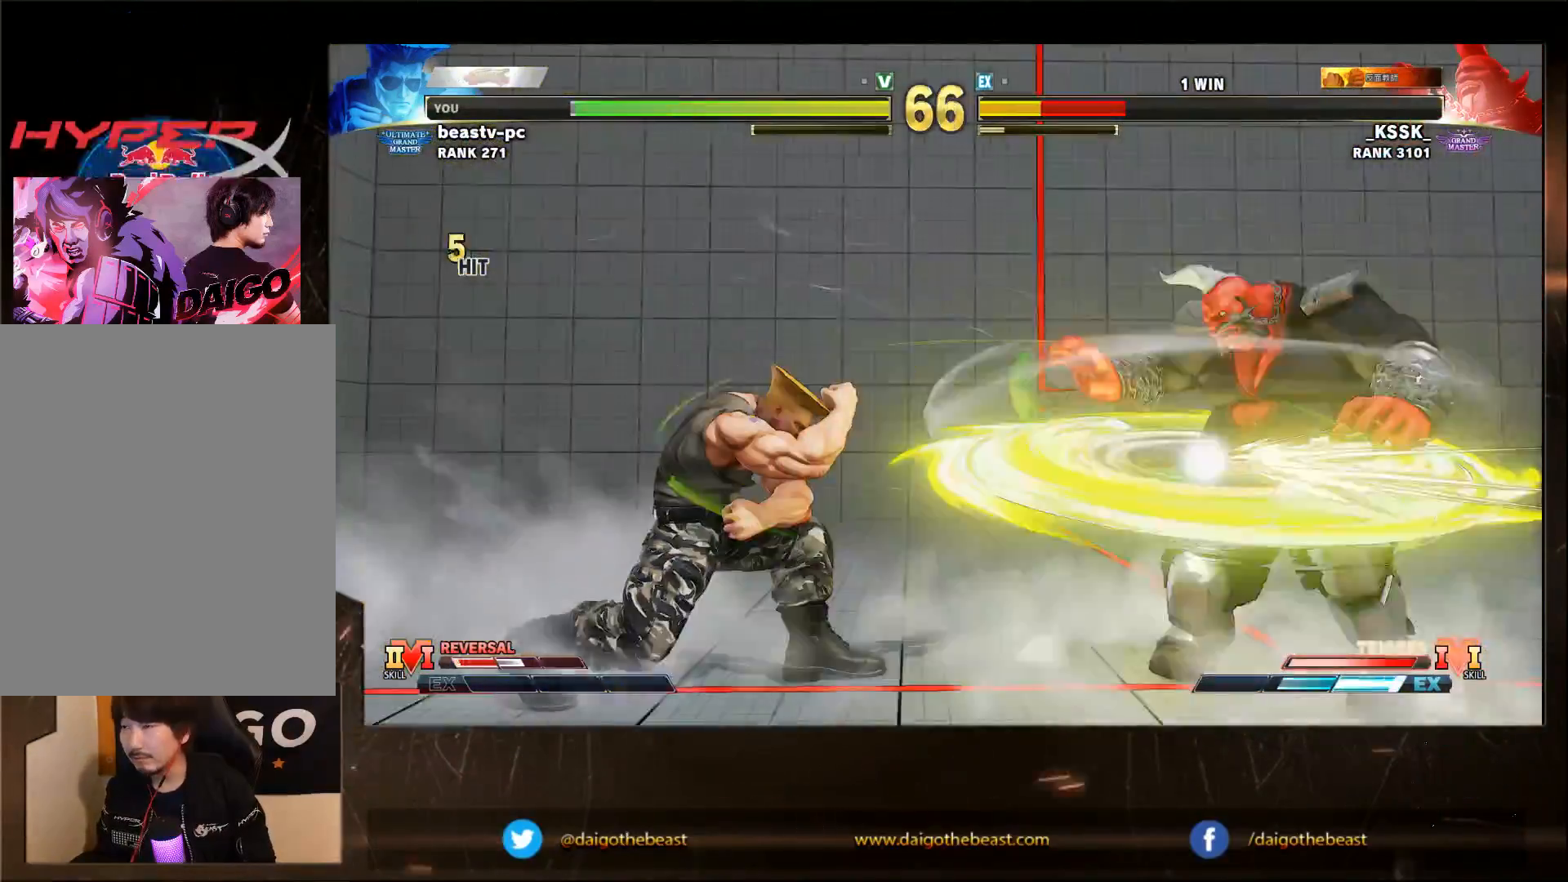
{"buttons": [], "left_stick": "down-left", "events": []}
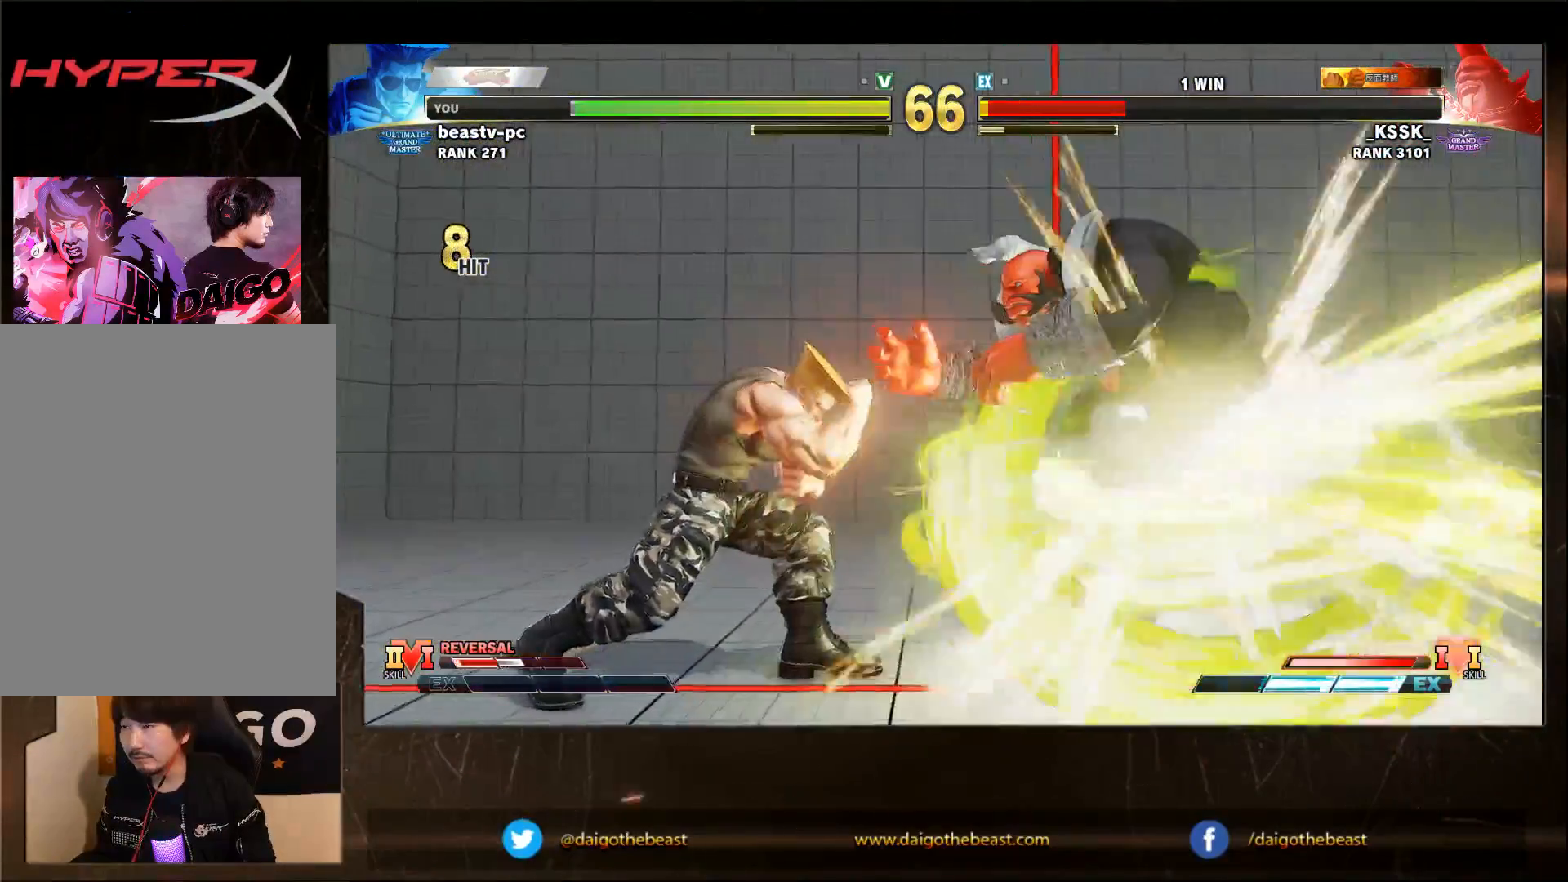
{"buttons": [], "left_stick": "down-left", "events": []}
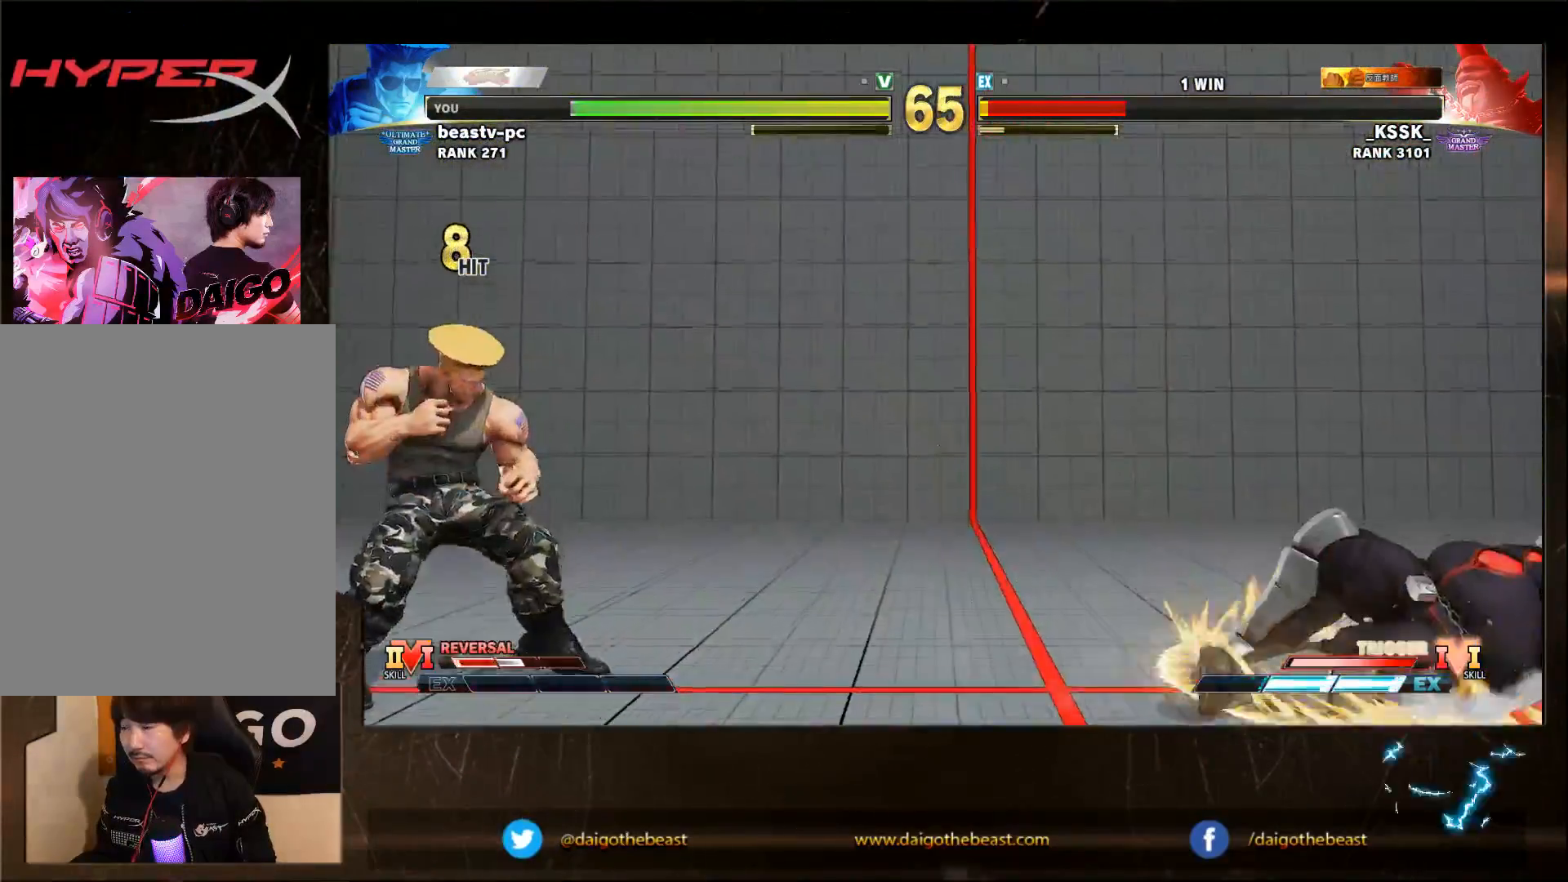
{"buttons": [], "left_stick": "center", "events": [[17, "SQUARE", "down"], [17, "left_stick", "right"], [83, "left_stick", "down-left"], [117, "SQUARE", "up"], [483, "left_stick", "center"]]}